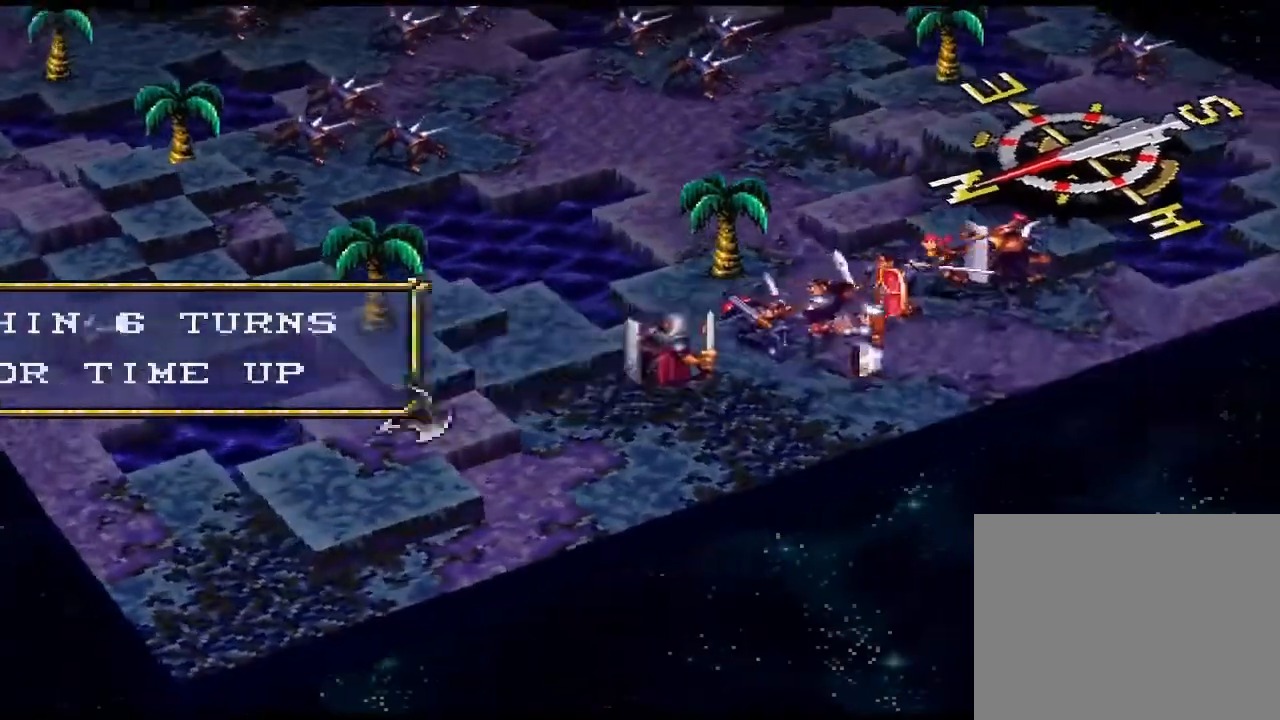
Gameplay with a controller (PlayStation layout); each line is a JSON object with the inputs held at the frame after it. "events" lists button and stick changes between this image and that frame as [ms after this image, input, new state], when the widget could be followed in between. Not read: left_stick right_stick.
{"buttons": ["CIRCLE"], "events": [[467, "CIRCLE", "down"]]}
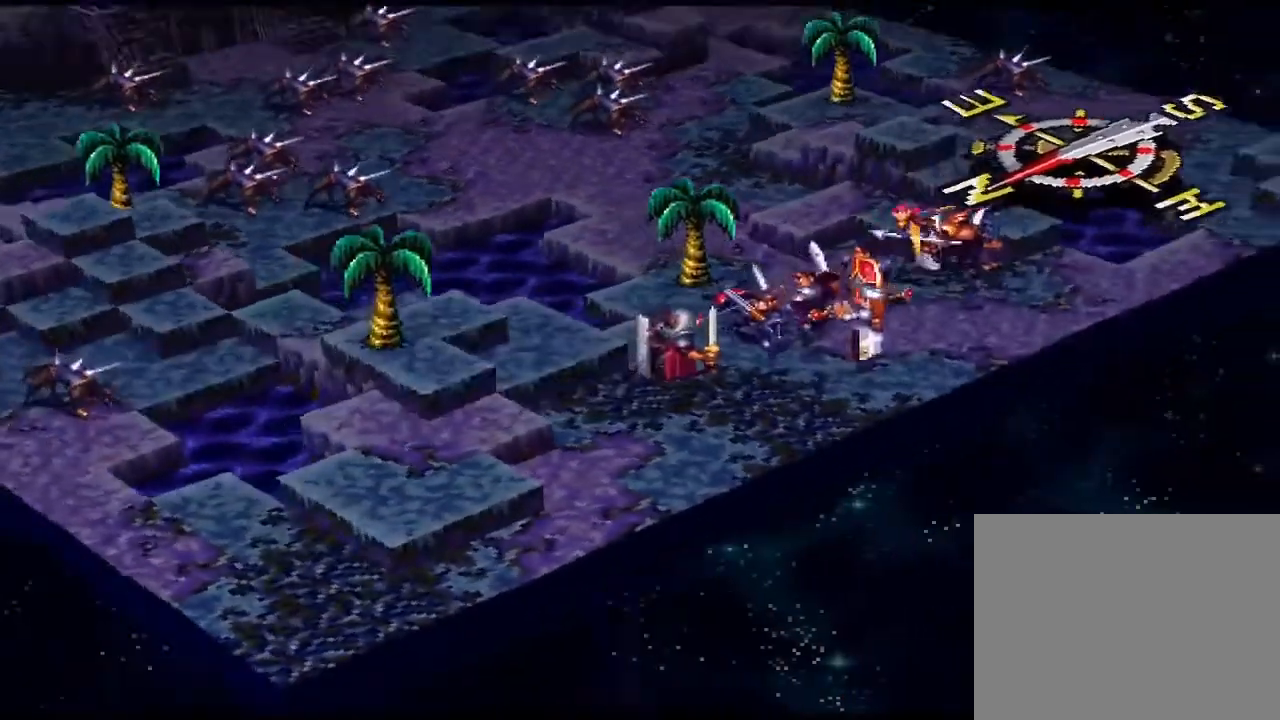
{"buttons": [], "events": [[67, "CIRCLE", "up"]]}
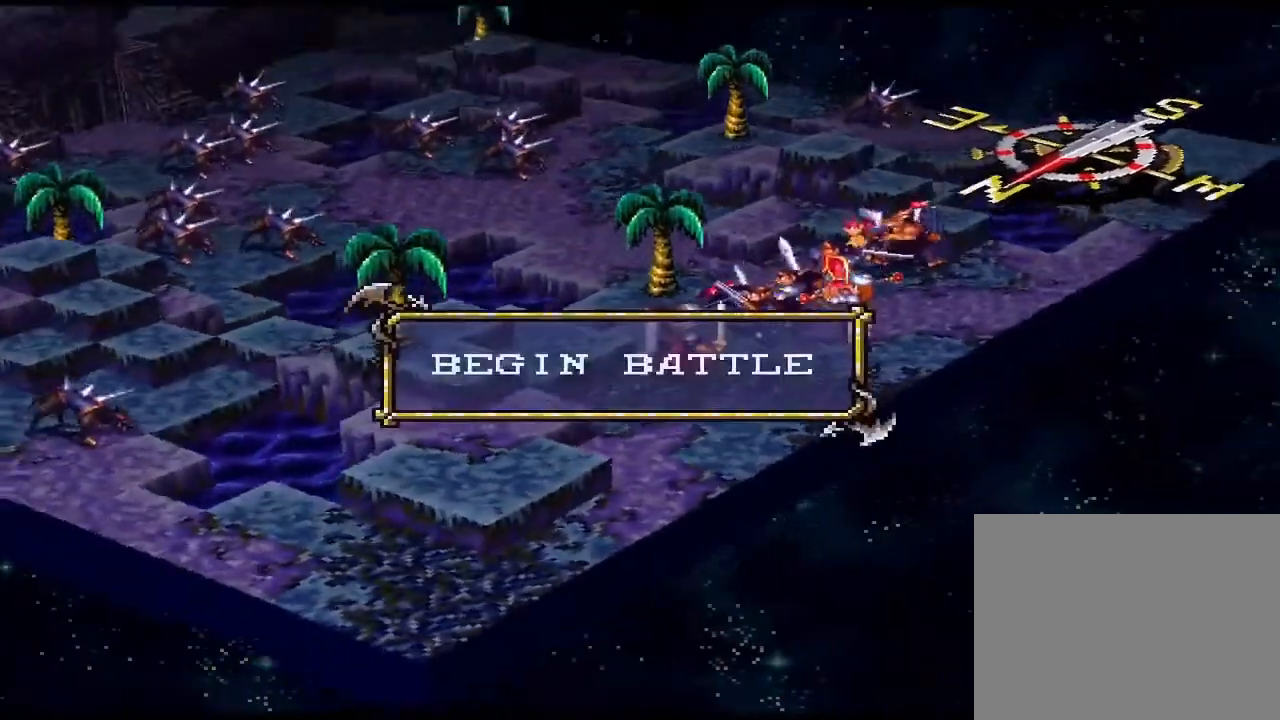
{"buttons": [], "events": [[167, "CIRCLE", "down"], [300, "CIRCLE", "up"]]}
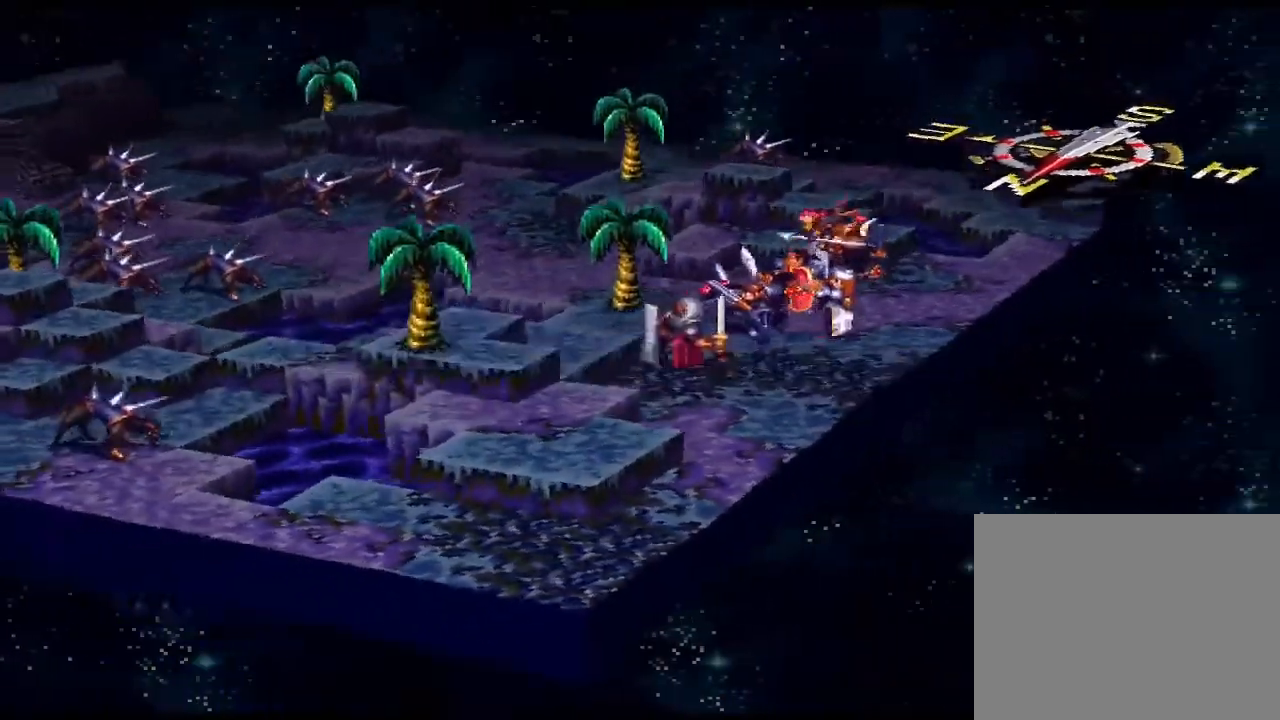
{"buttons": ["R1"], "events": [[333, "R1", "down"]]}
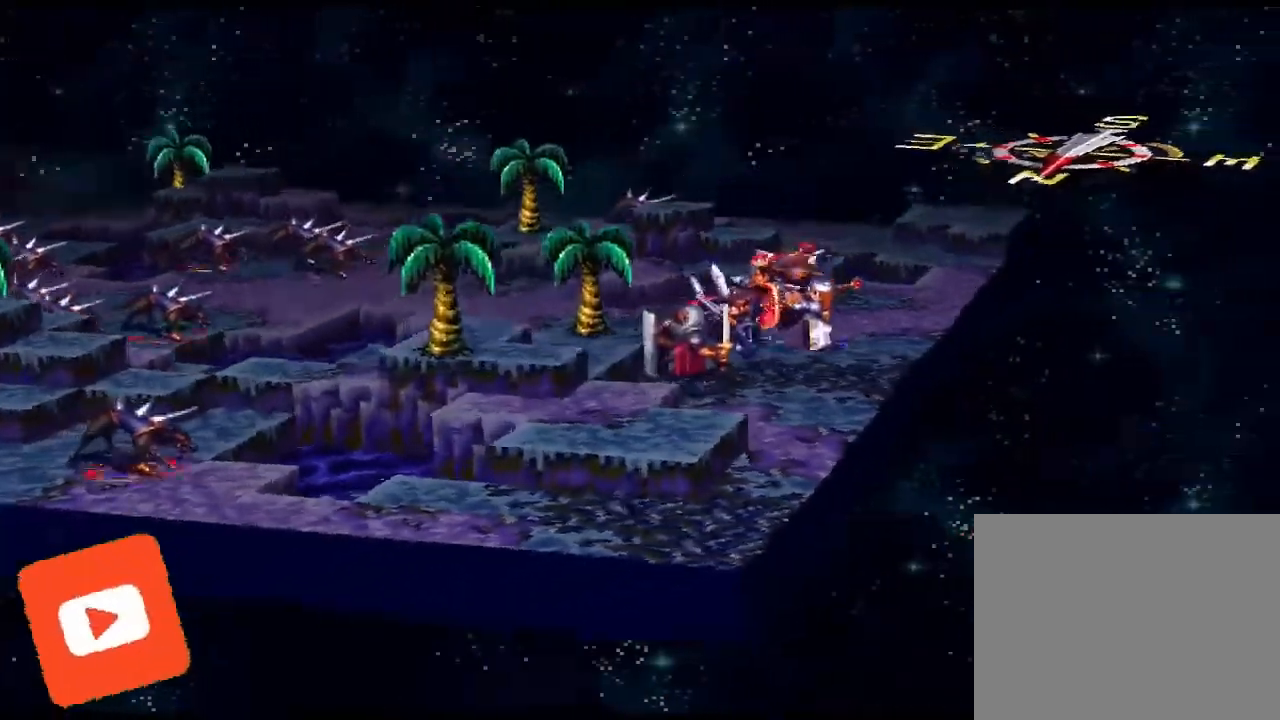
{"buttons": [], "events": [[33, "R1", "up"]]}
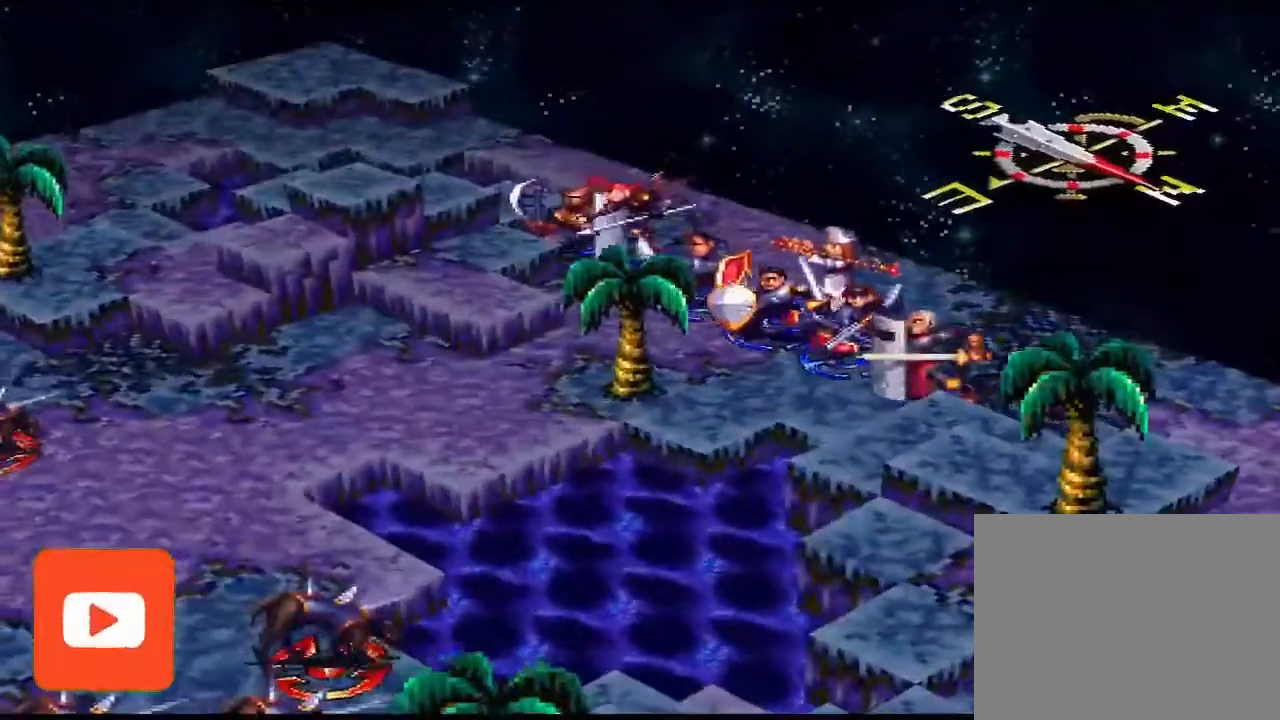
{"buttons": [], "events": [[100, "CIRCLE", "down"], [167, "CIRCLE", "up"], [333, "CROSS", "down"], [467, "CROSS", "up"]]}
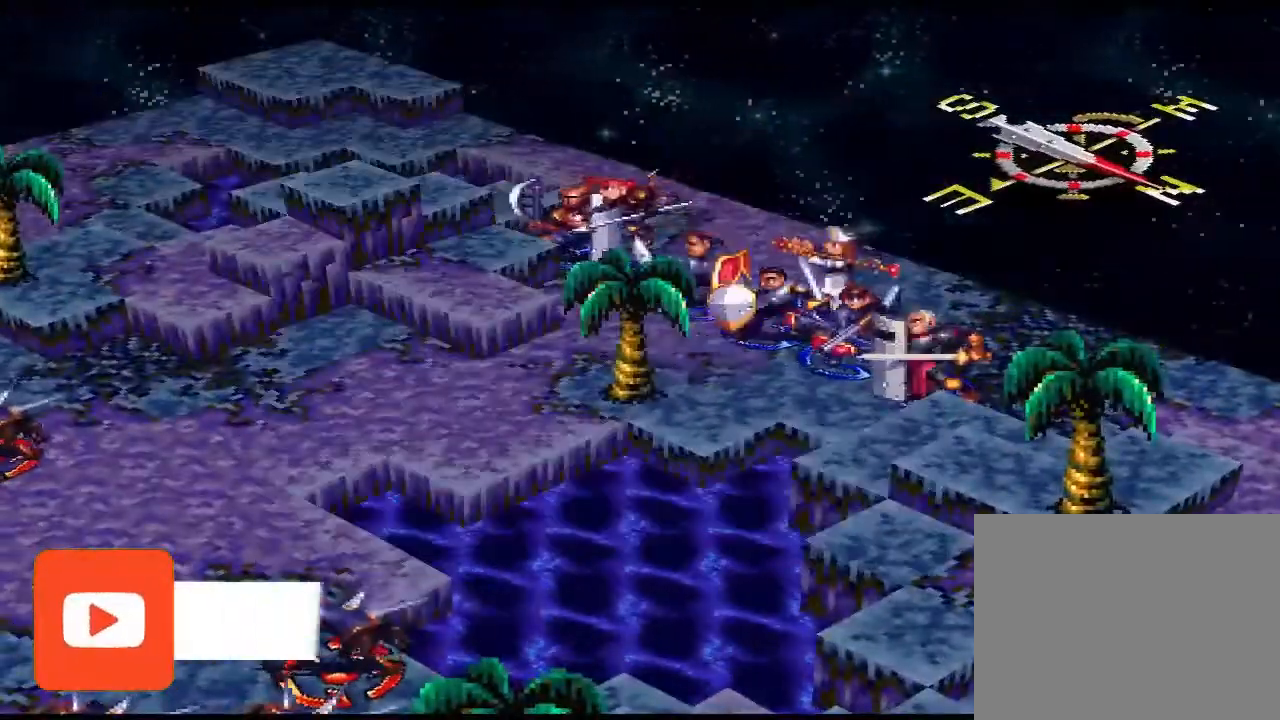
{"buttons": [], "events": [[200, "R1", "down"], [400, "R1", "up"]]}
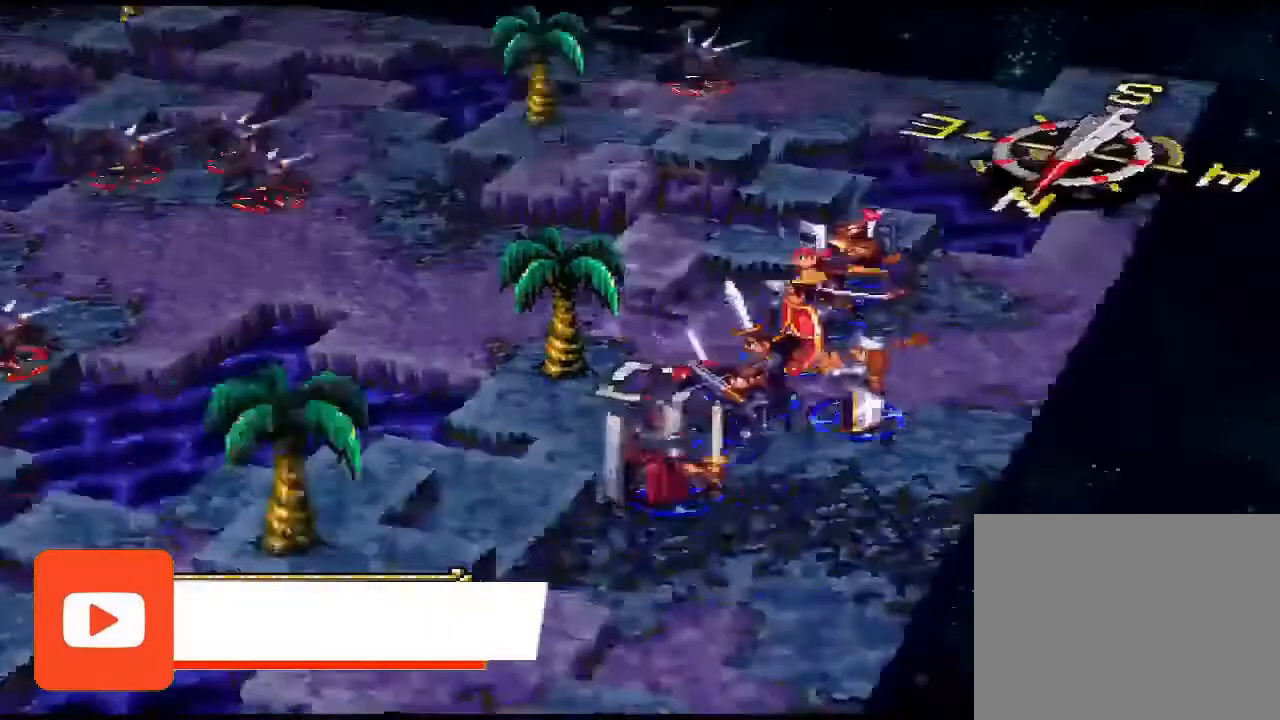
{"buttons": [], "events": [[267, "DPAD_RIGHT", "down"], [300, "DPAD_RIGHT", "up"]]}
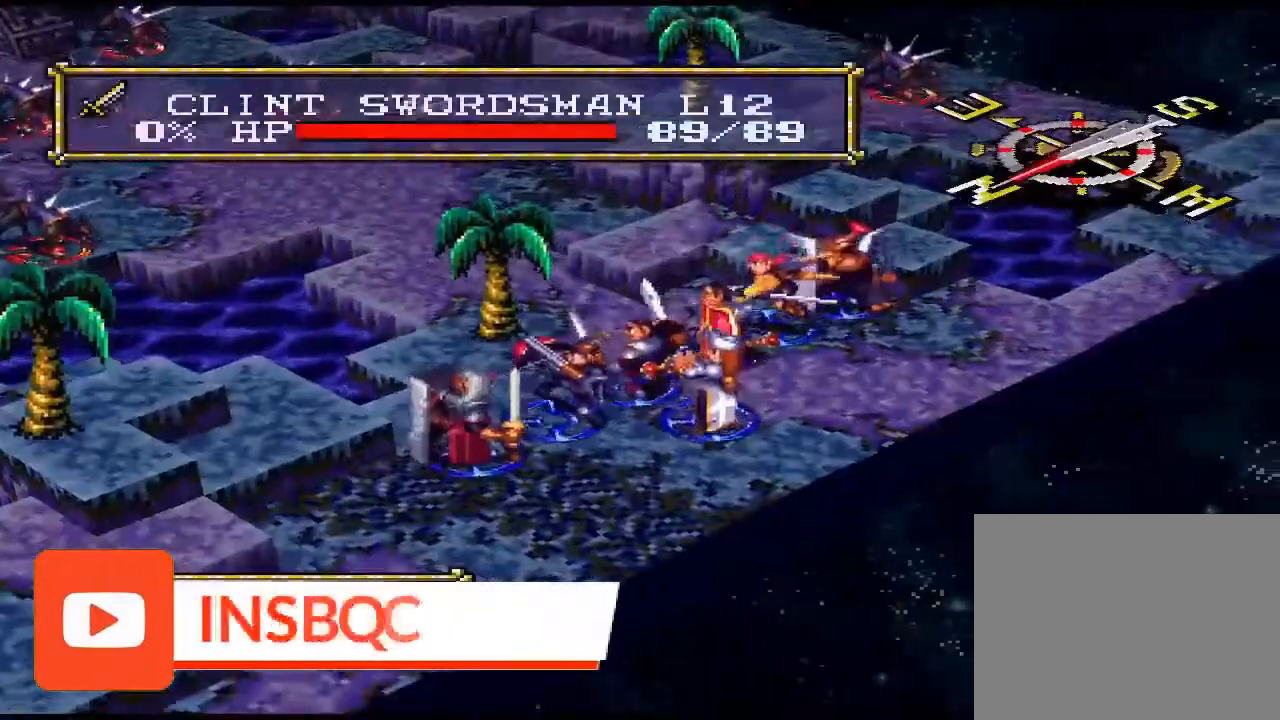
{"buttons": ["DPAD_LEFT"], "events": [[133, "CIRCLE", "down"], [167, "CIRCLE", "up"], [467, "DPAD_LEFT", "down"]]}
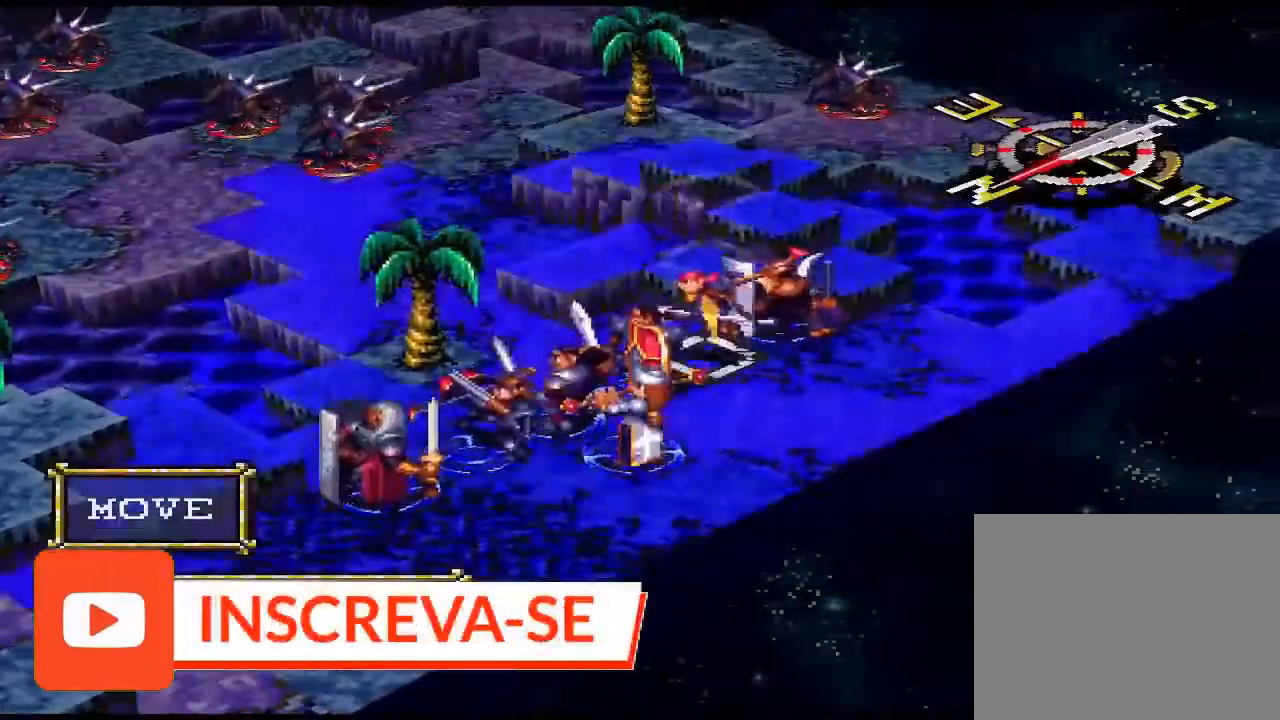
{"buttons": ["DPAD_LEFT"], "events": [[67, "DPAD_LEFT", "up"], [133, "DPAD_LEFT", "down"], [233, "DPAD_LEFT", "up"], [300, "DPAD_LEFT", "down"], [400, "DPAD_LEFT", "up"], [433, "DPAD_LEFT", "down"]]}
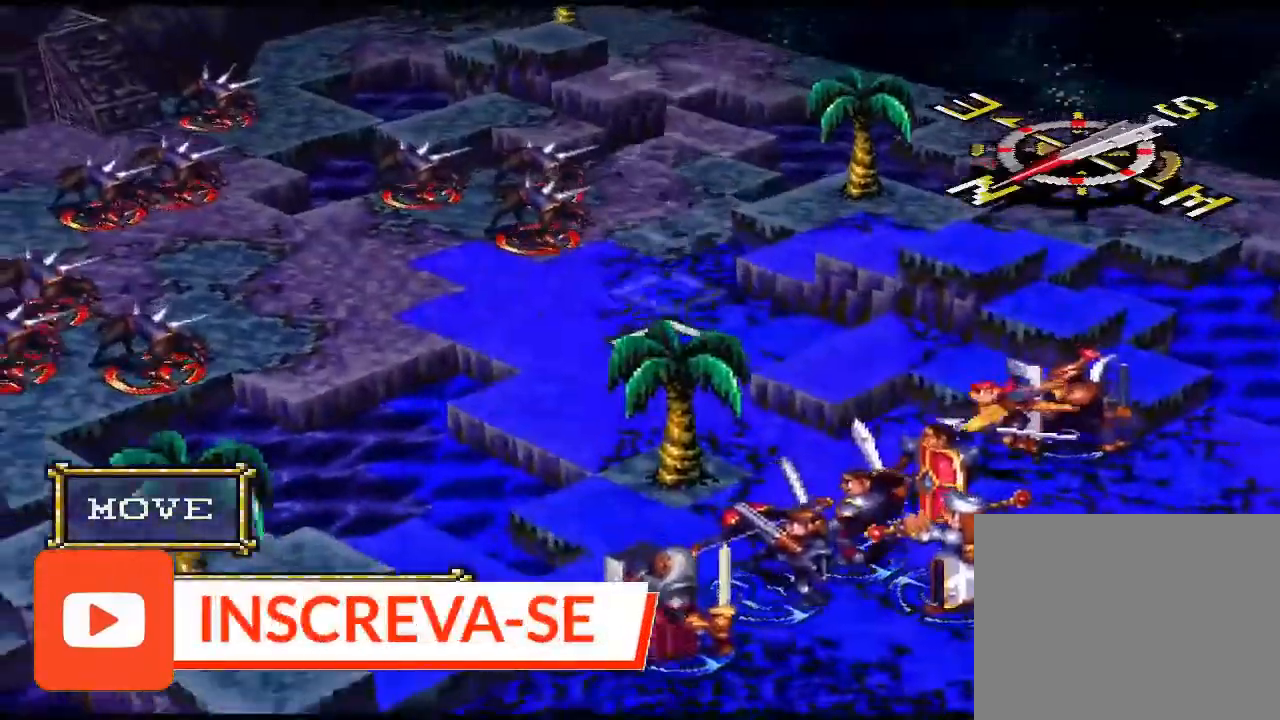
{"buttons": [], "events": [[100, "DPAD_LEFT", "up"], [200, "DPAD_LEFT", "down"], [300, "DPAD_LEFT", "up"]]}
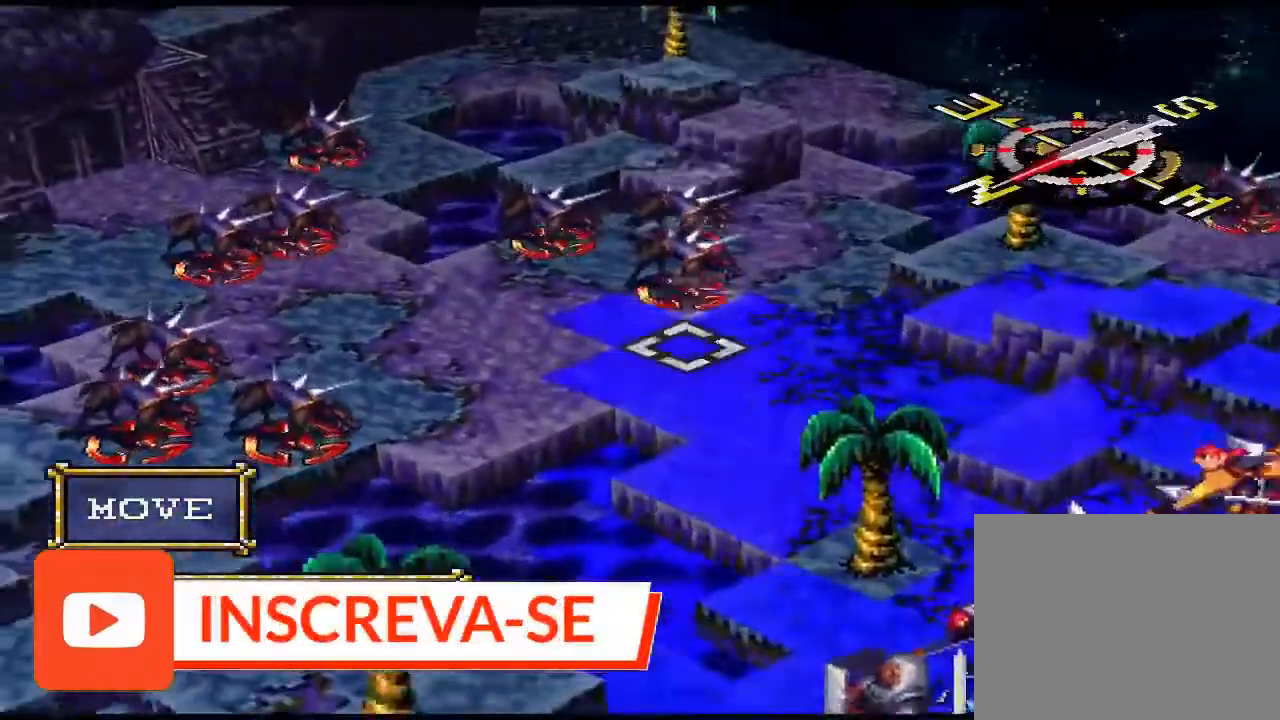
{"buttons": [], "events": [[67, "DPAD_LEFT", "down"], [167, "DPAD_LEFT", "up"], [300, "CIRCLE", "down"], [467, "CIRCLE", "up"]]}
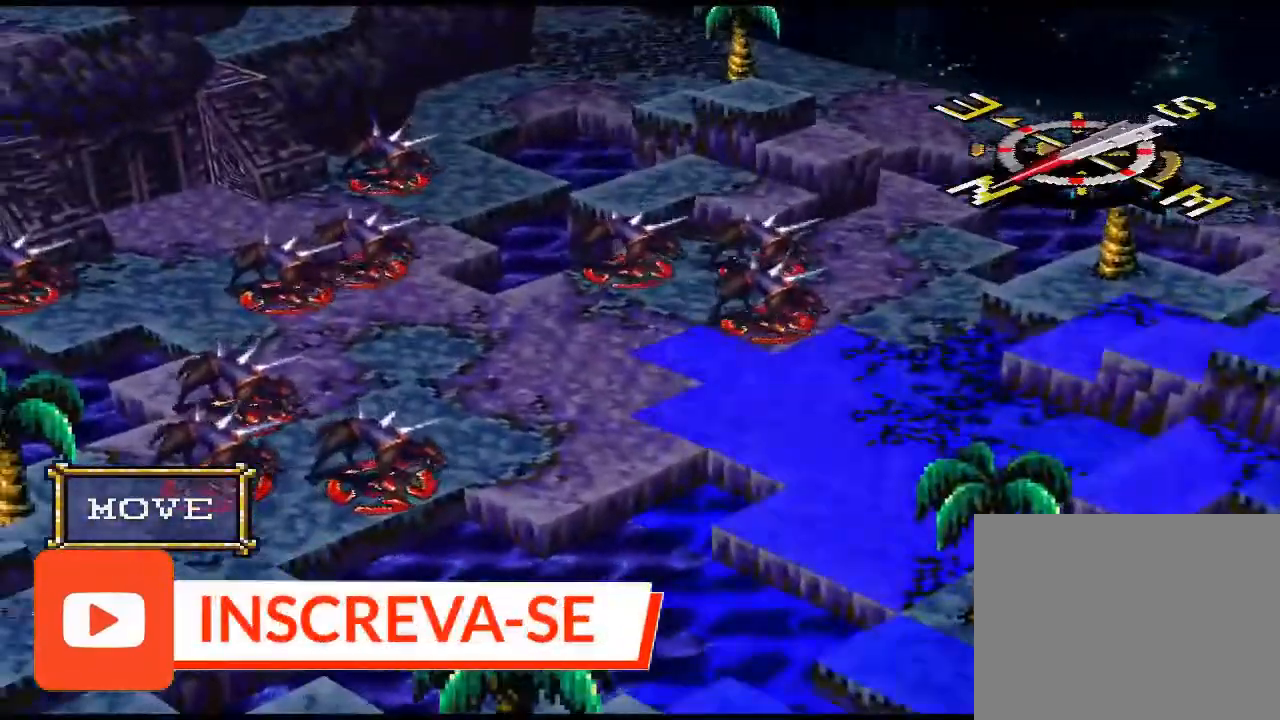
{"buttons": [], "events": []}
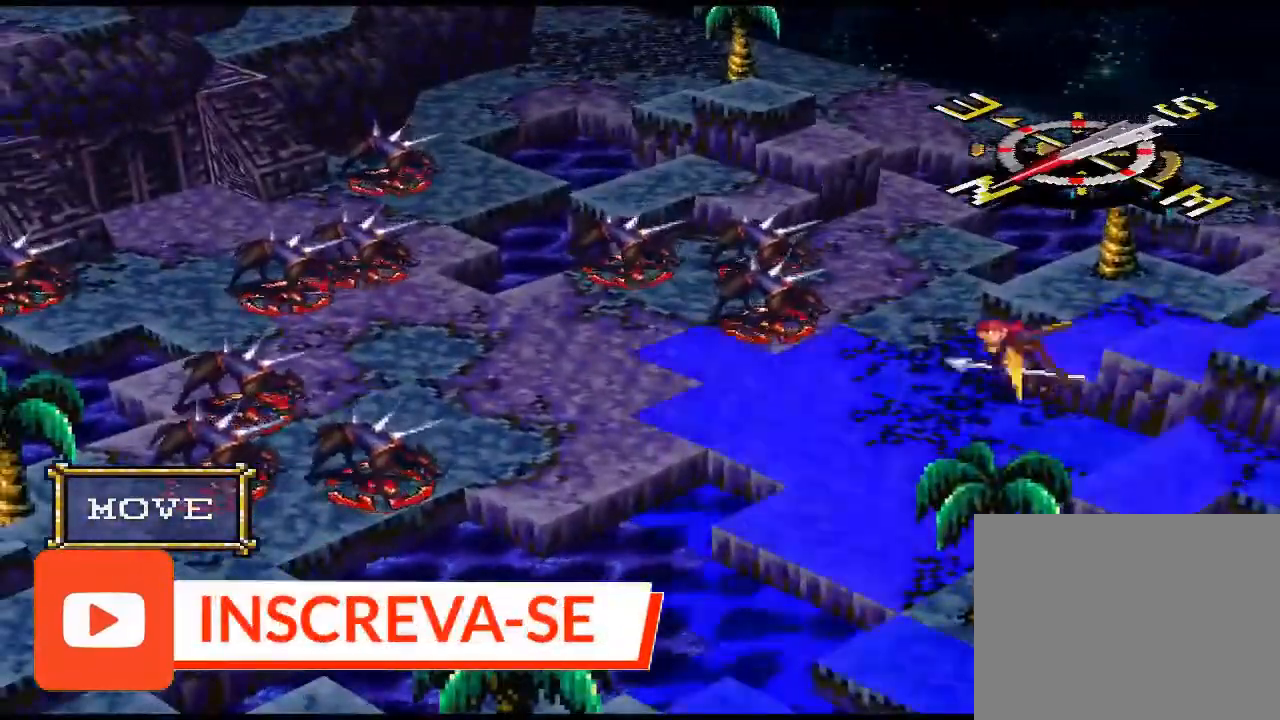
{"buttons": ["CIRCLE"], "events": [[433, "CIRCLE", "down"]]}
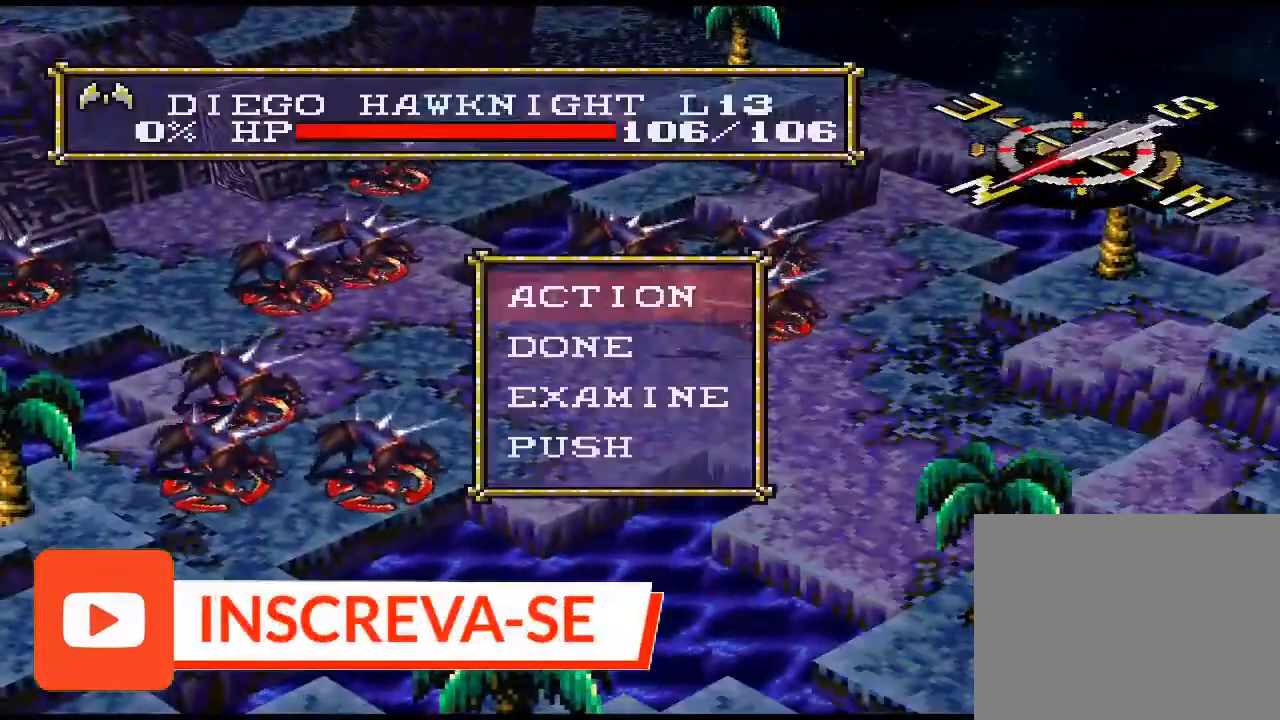
{"buttons": ["CIRCLE"], "events": [[100, "CIRCLE", "up"], [300, "CIRCLE", "down"], [367, "CIRCLE", "up"], [433, "DPAD_UP", "down"], [500, "CIRCLE", "down"], [500, "DPAD_UP", "up"]]}
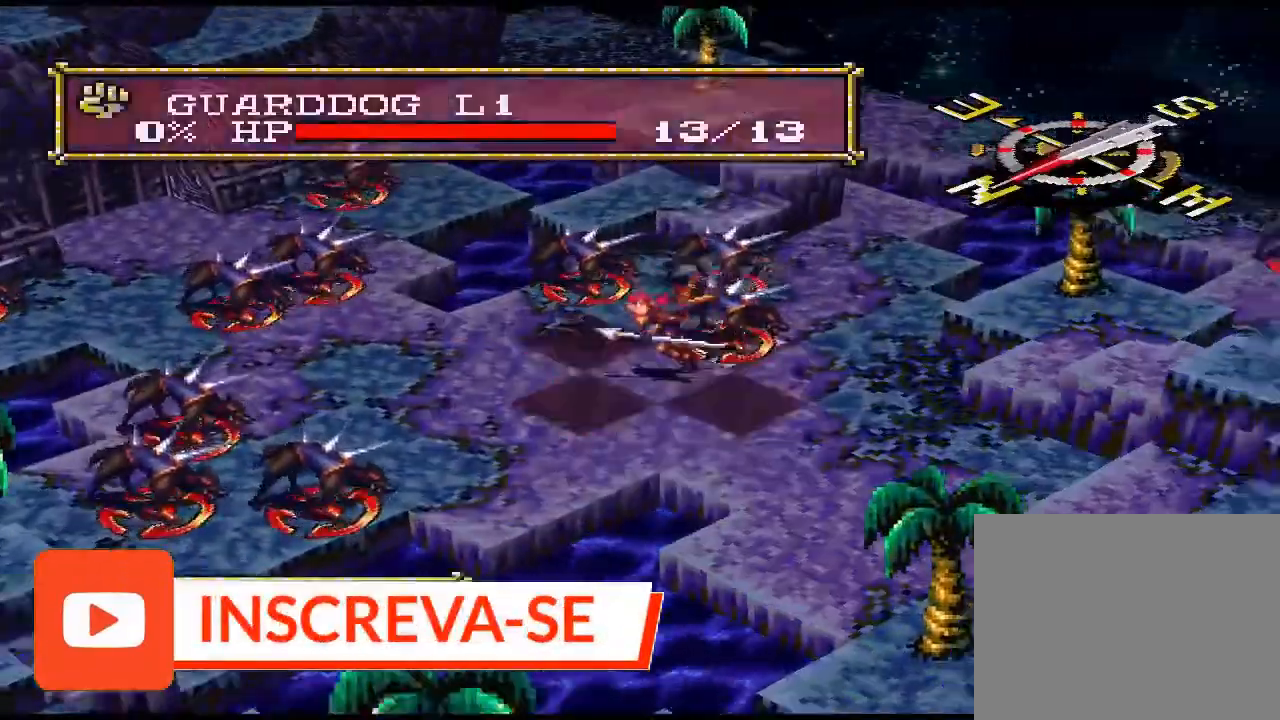
{"buttons": [], "events": [[67, "CIRCLE", "up"], [100, "CIRCLE", "down"], [133, "CIRCLE", "up"]]}
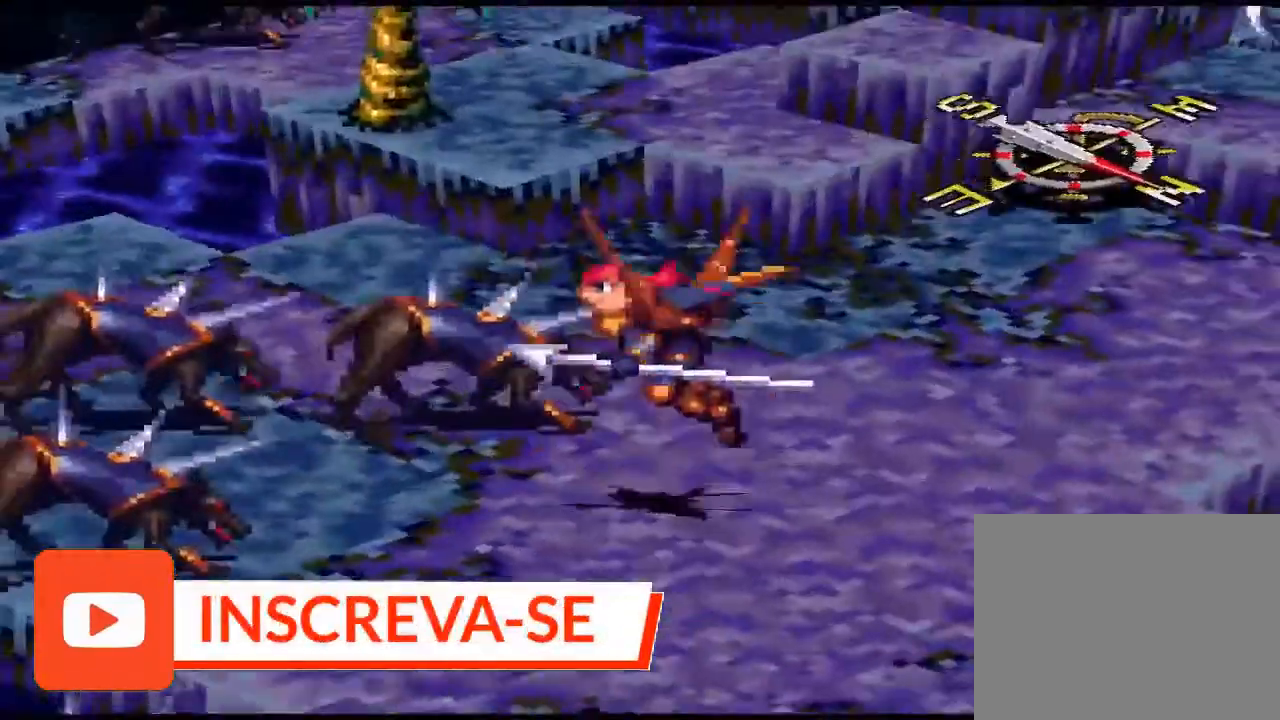
{"buttons": ["CIRCLE"], "events": [[500, "CIRCLE", "down"]]}